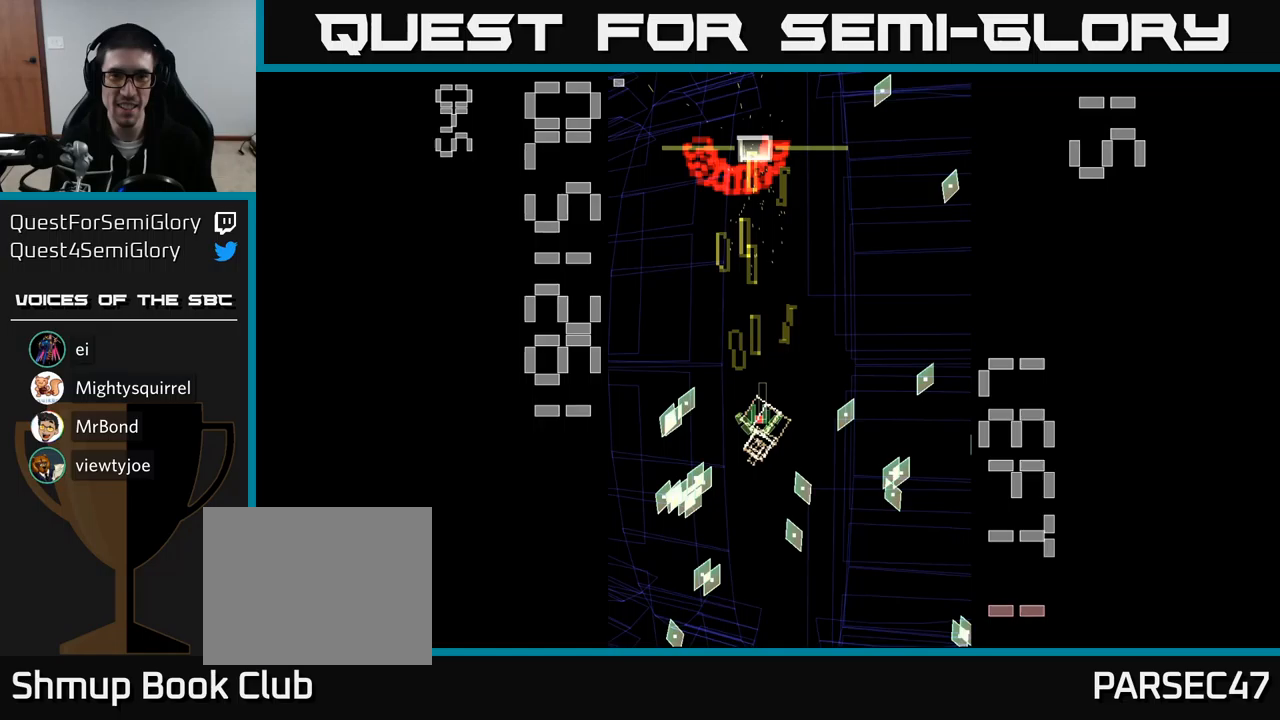
Gameplay with a controller (Xbox layout); each line is a JSON object with the inputs held at the frame after it. "events" lists button and stick changes between this image and that frame as [ms after this image, input, new state], when the widget could be followed in between. Not read: left_stick right_stick.
{"buttons": ["A", "DPAD_UP"], "events": [[33, "DPAD_RIGHT", "down"], [100, "DPAD_UP", "up"], [167, "DPAD_DOWN", "down"], [167, "DPAD_RIGHT", "up"], [200, "DPAD_LEFT", "down"], [217, "X", "up"], [317, "DPAD_LEFT", "up"], [383, "DPAD_DOWN", "up"], [433, "DPAD_UP", "down"]]}
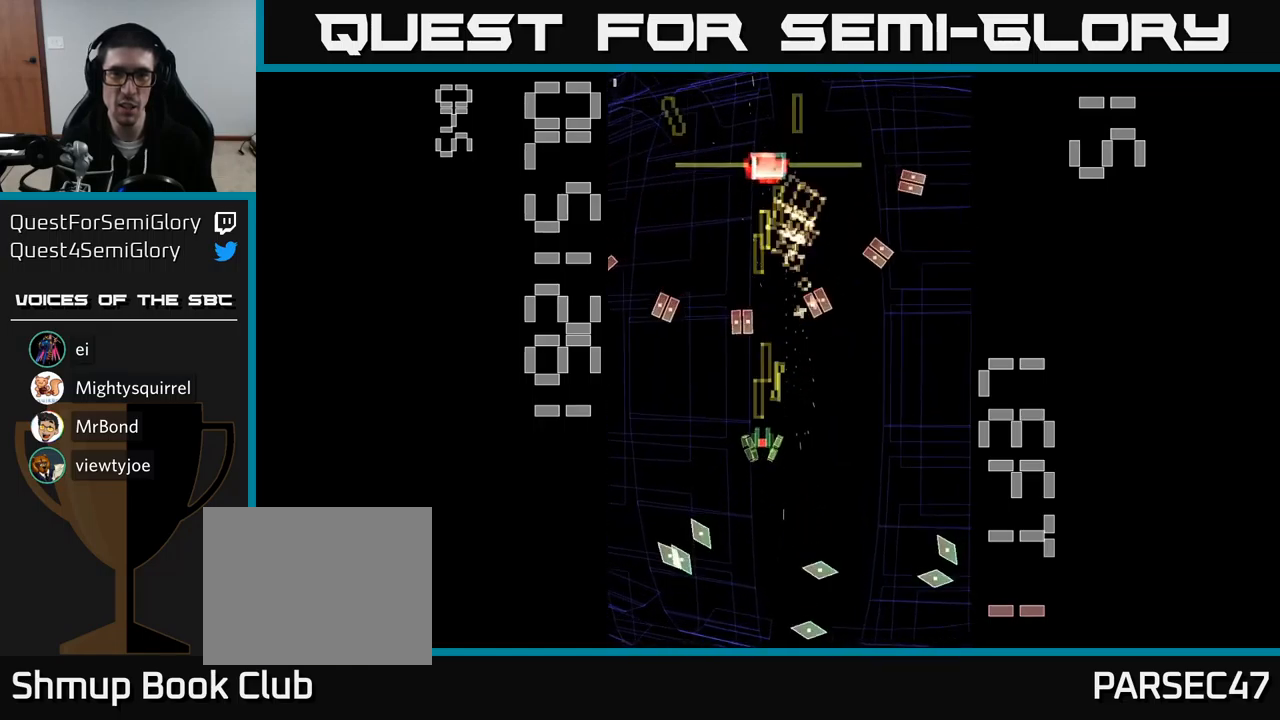
{"buttons": ["A", "DPAD_UP"], "events": [[50, "DPAD_UP", "up"], [67, "DPAD_RIGHT", "down"], [117, "DPAD_RIGHT", "up"], [133, "DPAD_UP", "down"]]}
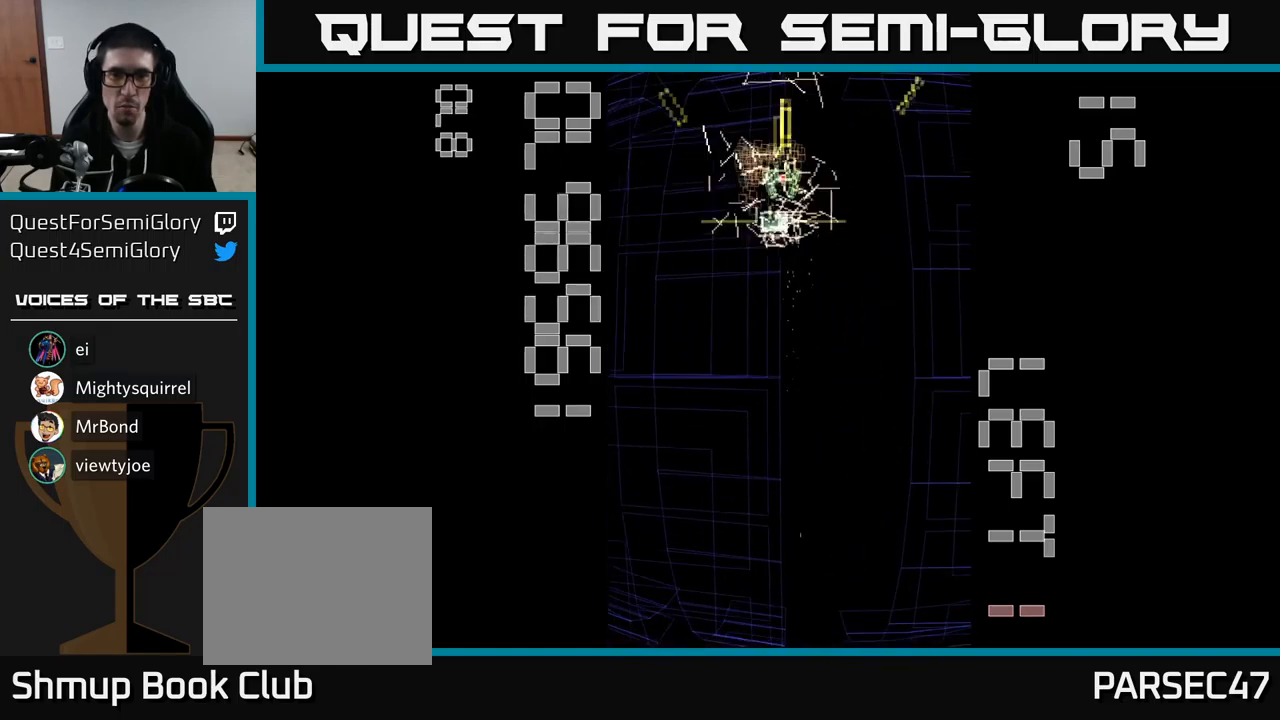
{"buttons": ["A", "DPAD_DOWN"], "events": [[67, "DPAD_UP", "up"], [100, "DPAD_DOWN", "down"]]}
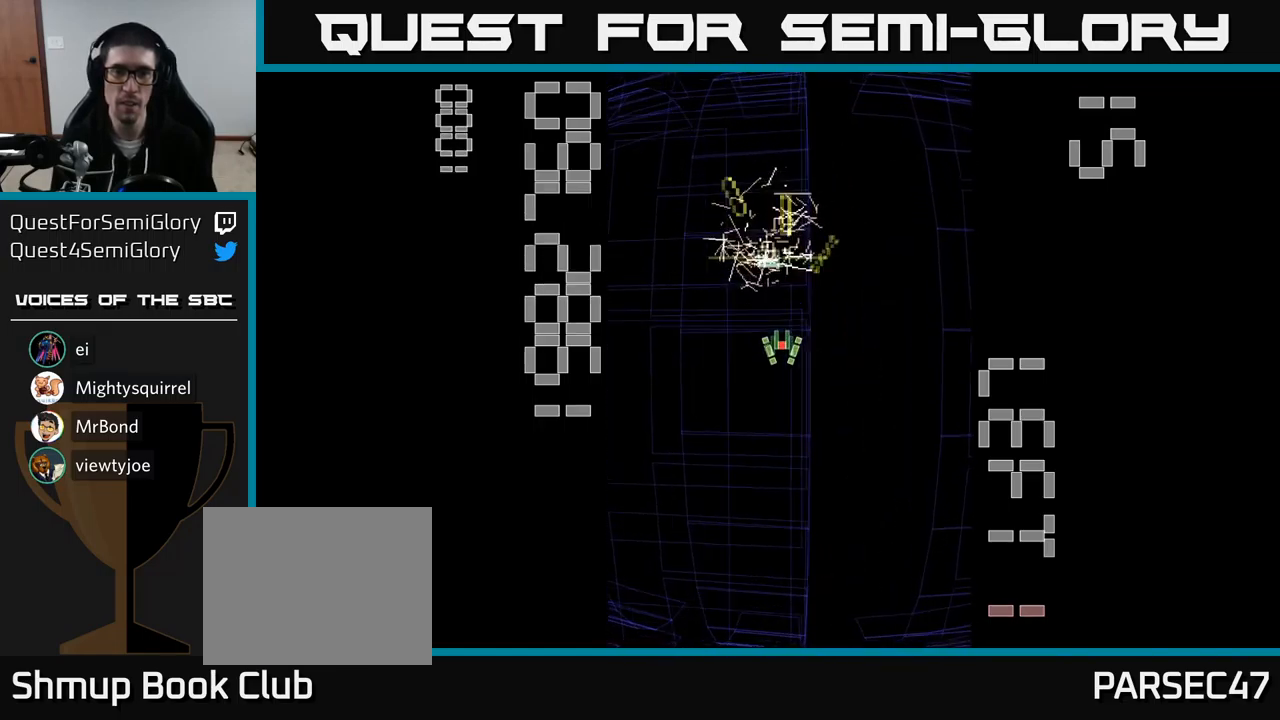
{"buttons": ["A"], "events": [[483, "DPAD_DOWN", "up"]]}
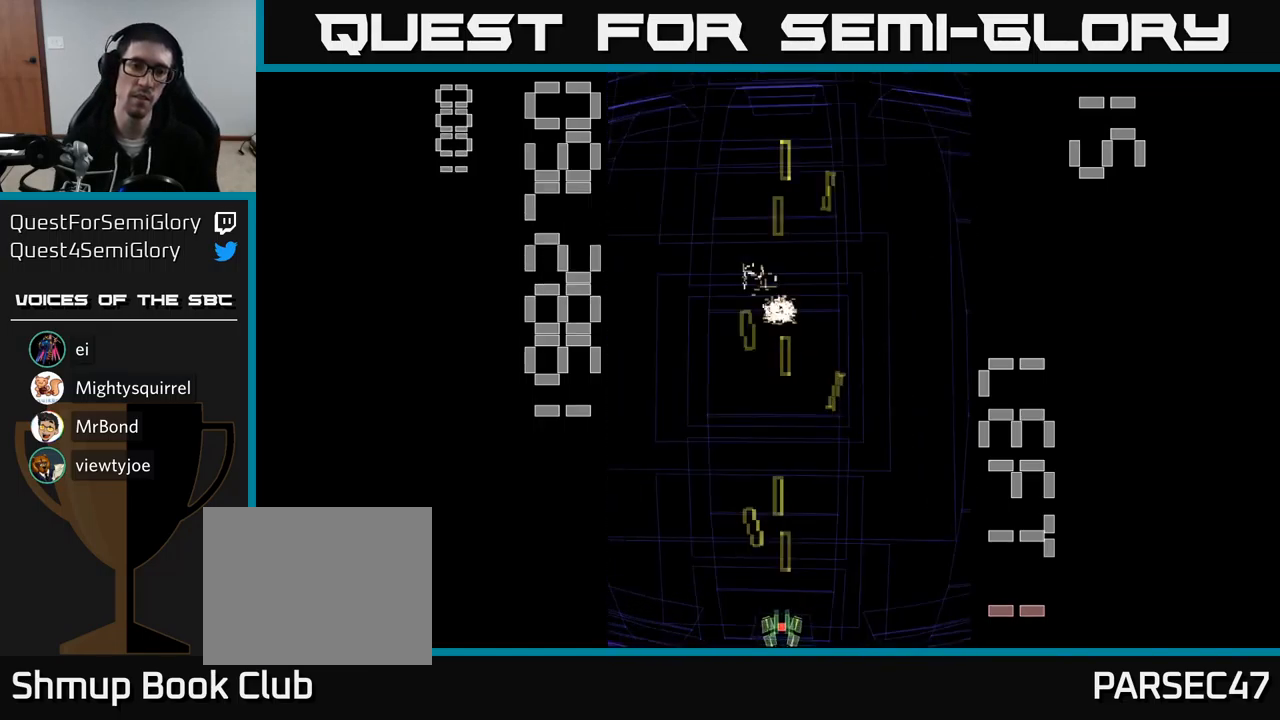
{"buttons": ["A"], "events": [[300, "DPAD_LEFT", "down"], [350, "DPAD_UP", "down"], [417, "DPAD_LEFT", "up"], [433, "DPAD_UP", "up"]]}
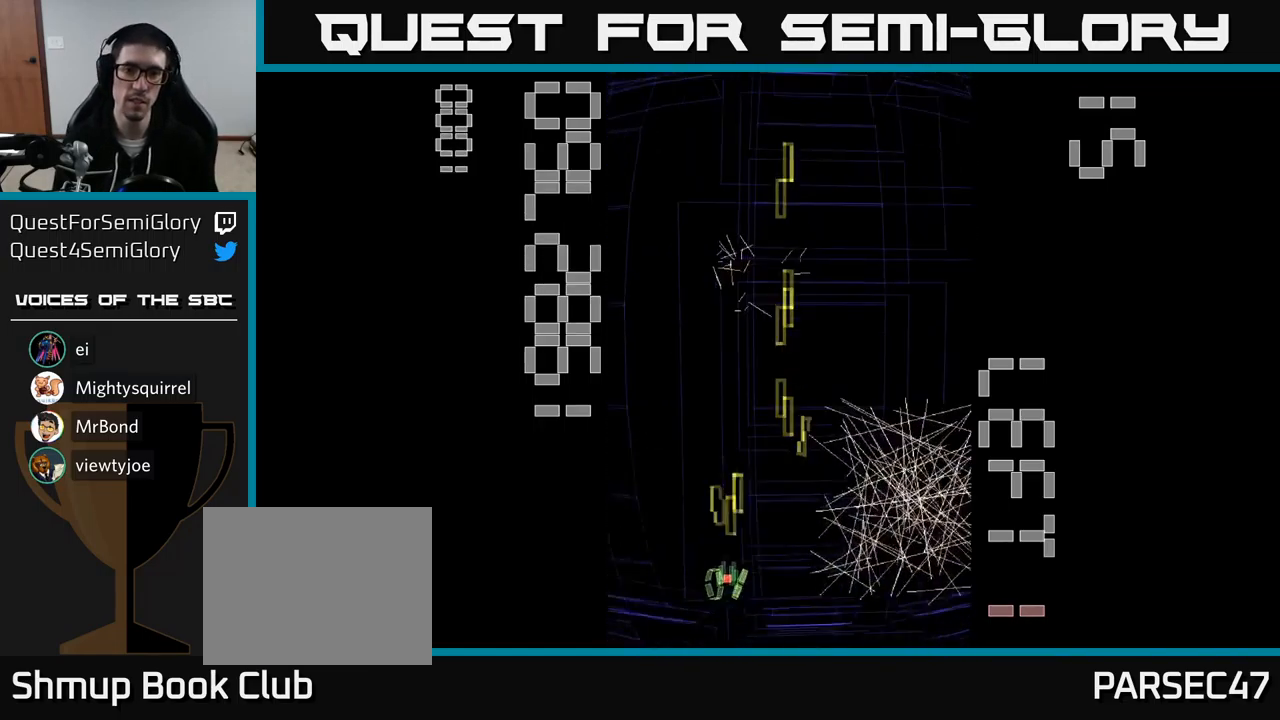
{"buttons": [], "events": [[150, "DPAD_RIGHT", "down"], [217, "DPAD_RIGHT", "up"], [217, "DPAD_UP", "down"], [350, "DPAD_UP", "up"], [433, "A", "up"]]}
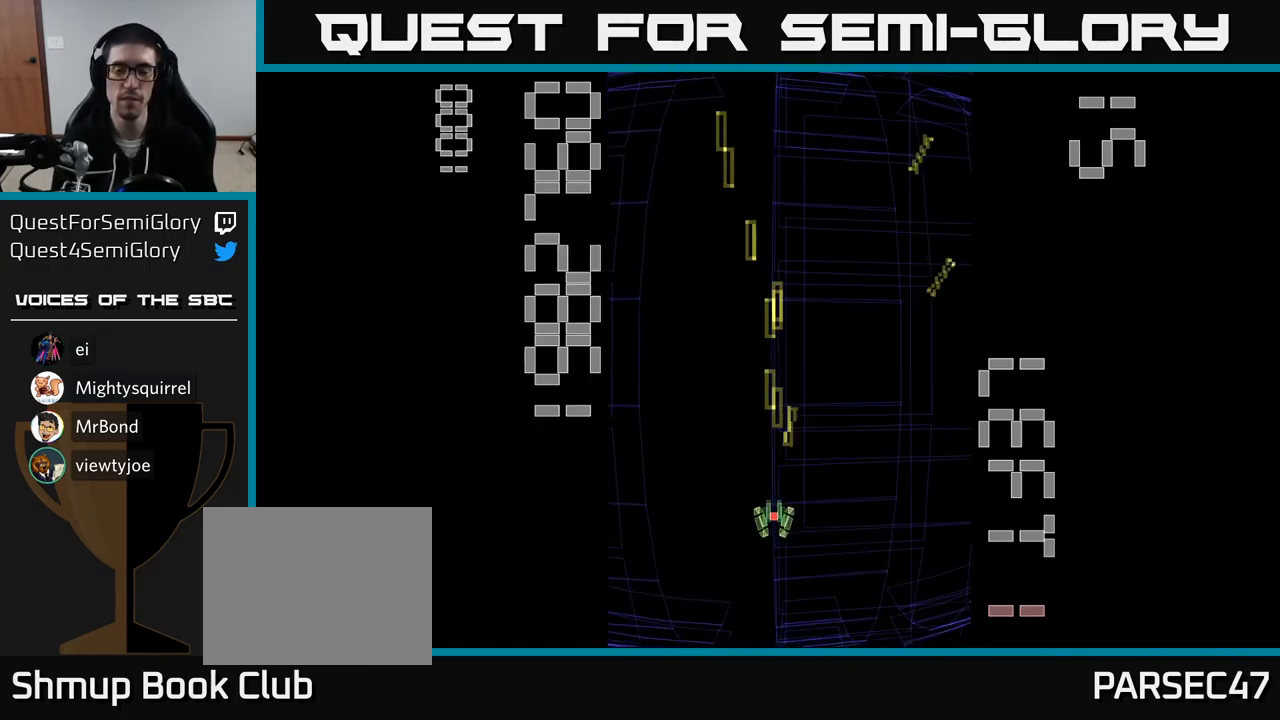
{"buttons": ["A"], "events": [[350, "A", "down"]]}
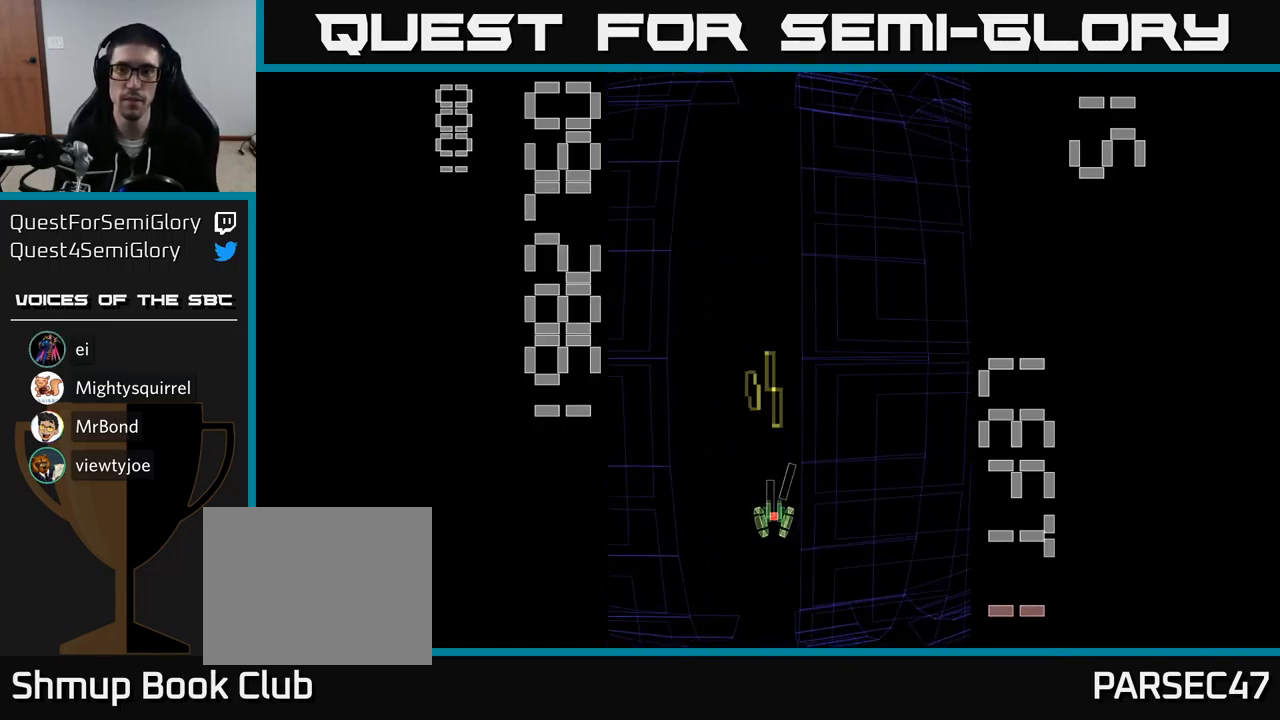
{"buttons": ["A"], "events": []}
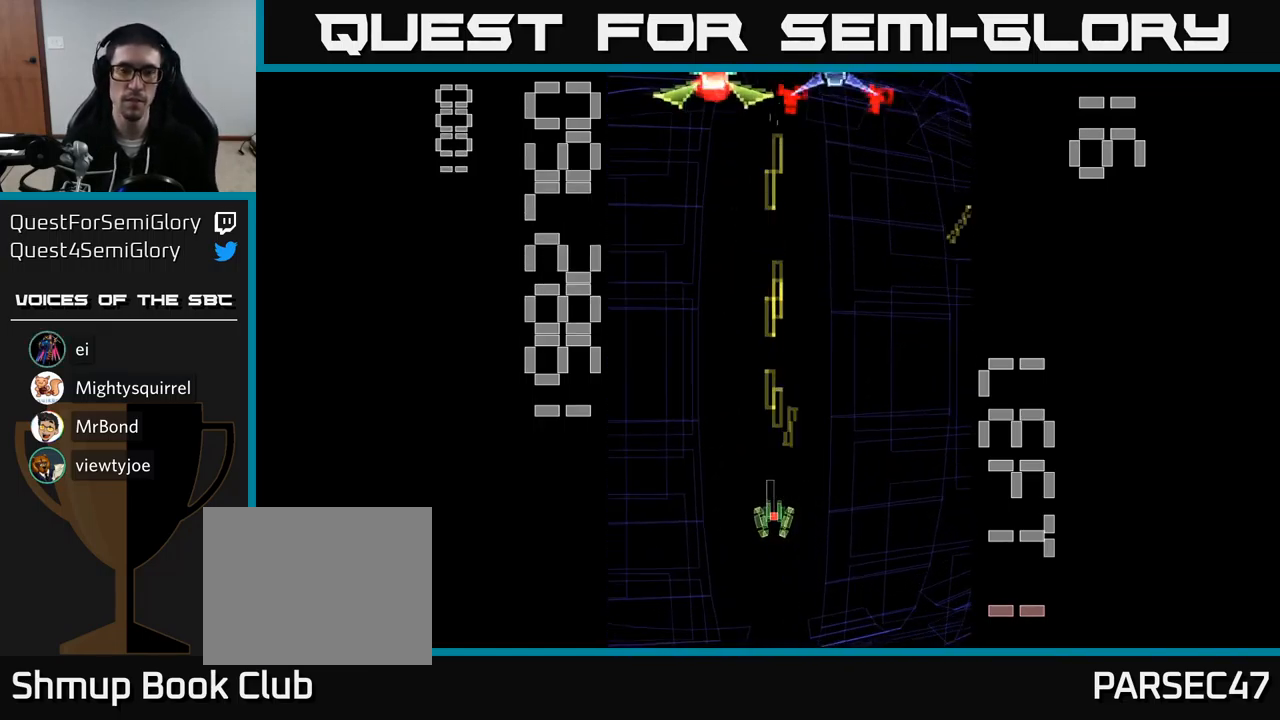
{"buttons": ["A", "X", "DPAD_LEFT"], "events": [[150, "DPAD_DOWN", "down"], [233, "DPAD_RIGHT", "down"], [267, "DPAD_DOWN", "up"], [317, "DPAD_UP", "down"], [333, "DPAD_RIGHT", "up"], [450, "DPAD_LEFT", "down"], [467, "DPAD_UP", "up"], [483, "X", "down"]]}
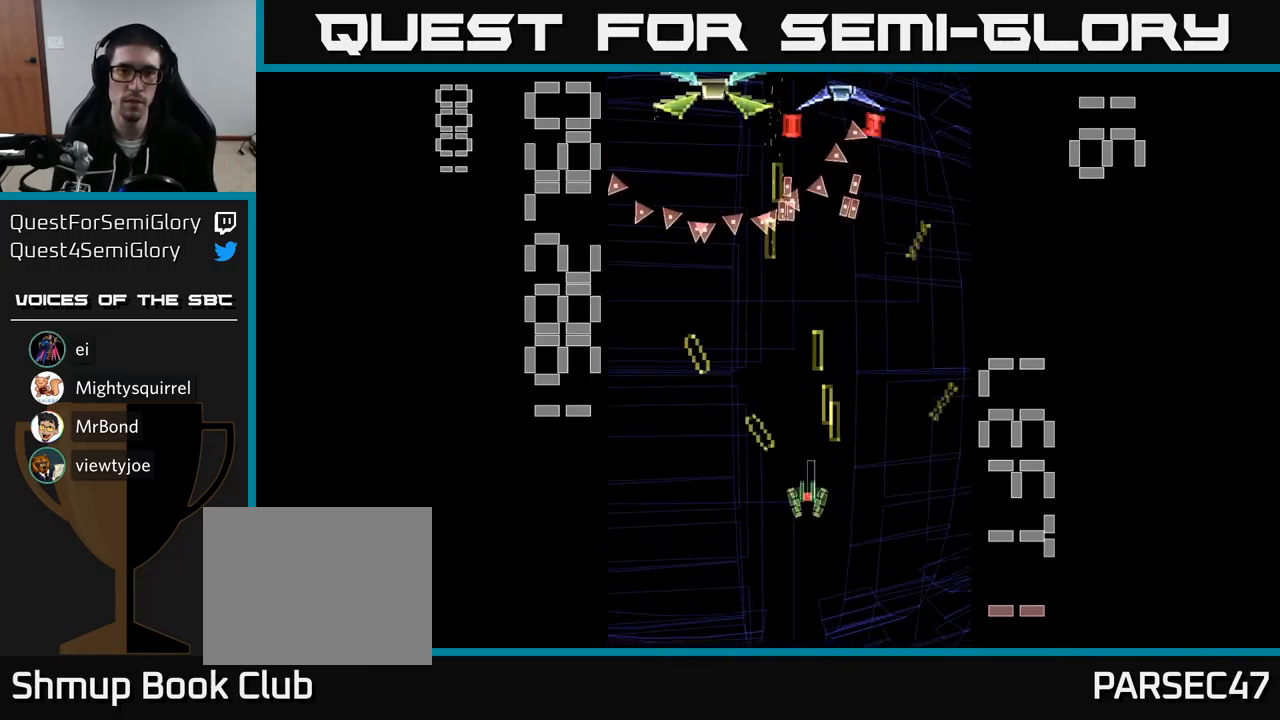
{"buttons": ["A", "X", "DPAD_RIGHT"], "events": [[133, "DPAD_DOWN", "down"], [167, "DPAD_LEFT", "up"], [450, "DPAD_RIGHT", "down"], [467, "DPAD_DOWN", "up"]]}
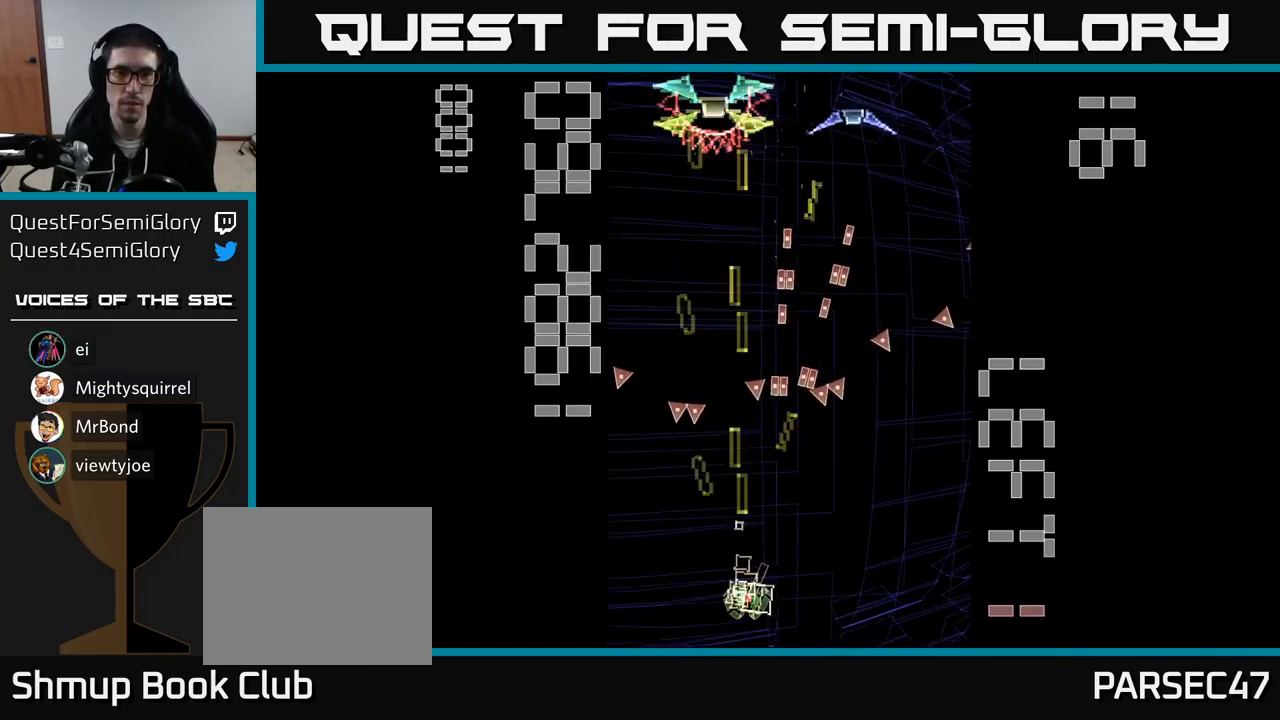
{"buttons": ["A", "X", "DPAD_UP"], "events": [[17, "DPAD_RIGHT", "up"], [50, "DPAD_UP", "down"], [134, "DPAD_LEFT", "down"], [384, "DPAD_LEFT", "up"]]}
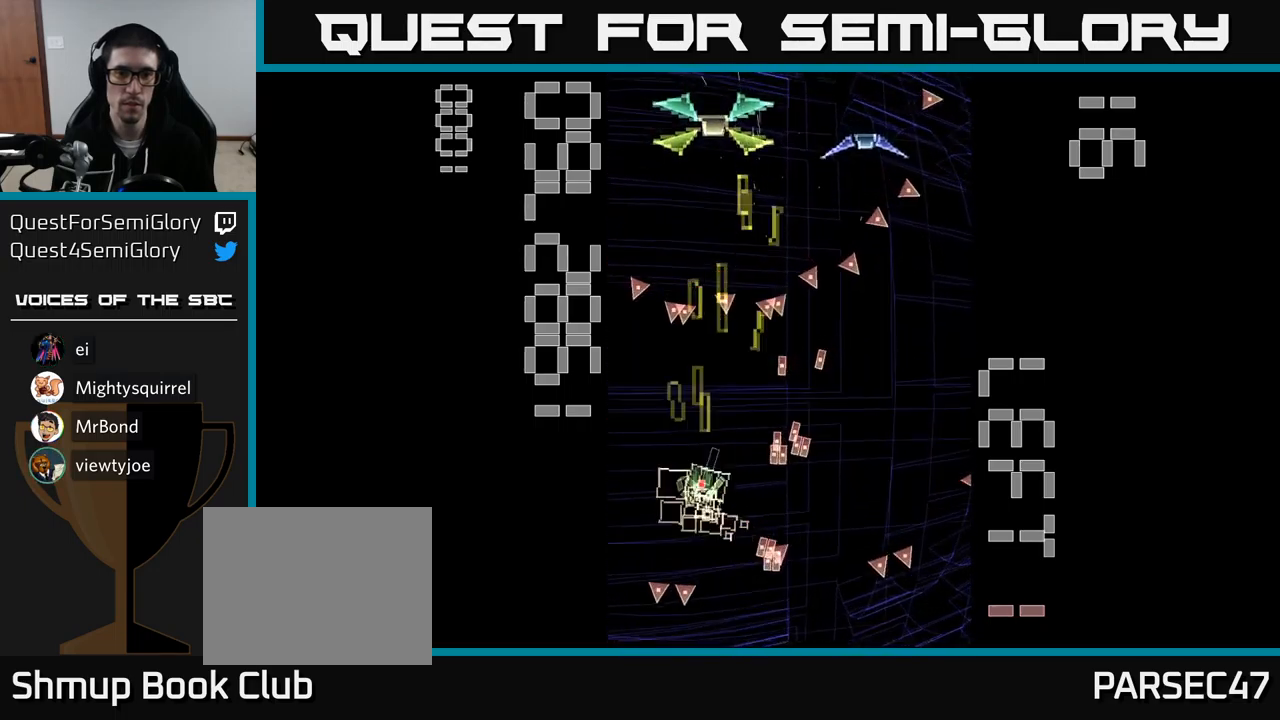
{"buttons": ["A", "X", "DPAD_UP"], "events": [[67, "X", "up"], [84, "DPAD_UP", "up"], [134, "DPAD_DOWN", "down"], [167, "X", "down"], [234, "DPAD_DOWN", "up"], [400, "DPAD_UP", "down"]]}
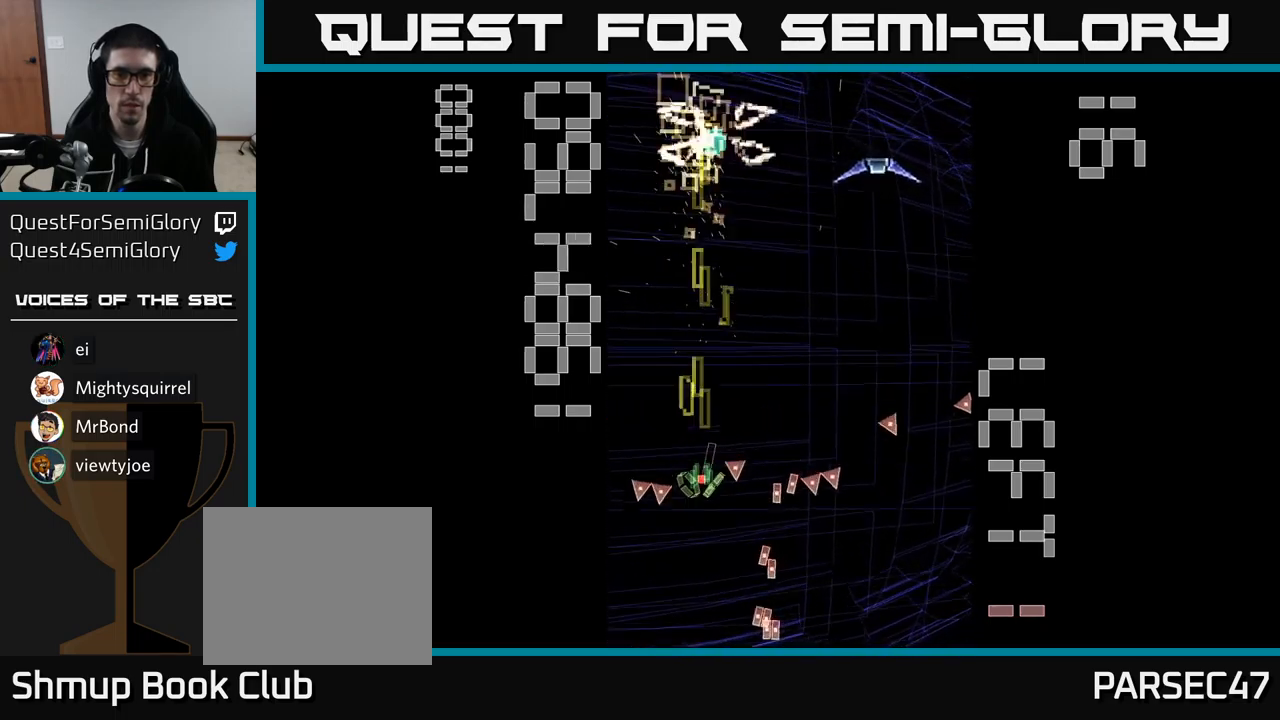
{"buttons": ["A", "X", "DPAD_RIGHT"], "events": [[50, "DPAD_RIGHT", "down"], [84, "DPAD_UP", "up"]]}
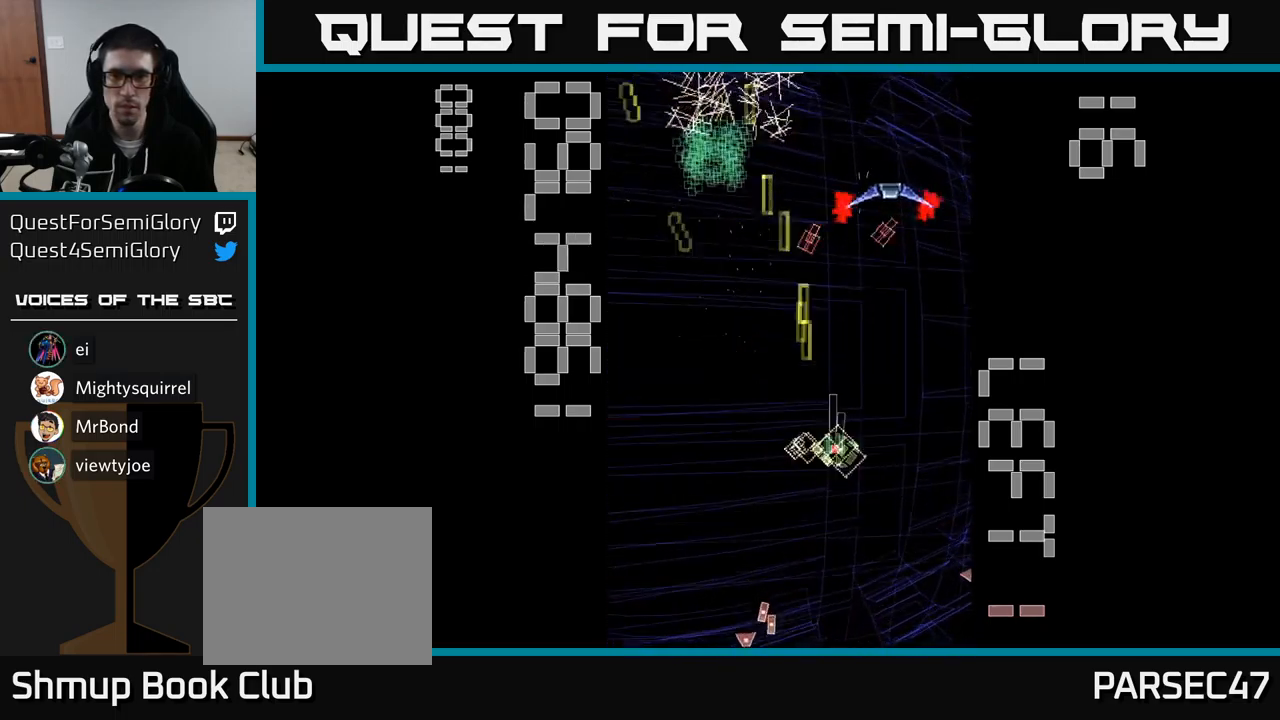
{"buttons": ["A"], "events": [[100, "DPAD_UP", "down"], [267, "X", "up"], [284, "A", "up"], [317, "A", "down"], [317, "DPAD_UP", "up"], [367, "DPAD_DOWN", "down"], [384, "DPAD_RIGHT", "up"], [467, "DPAD_DOWN", "up"]]}
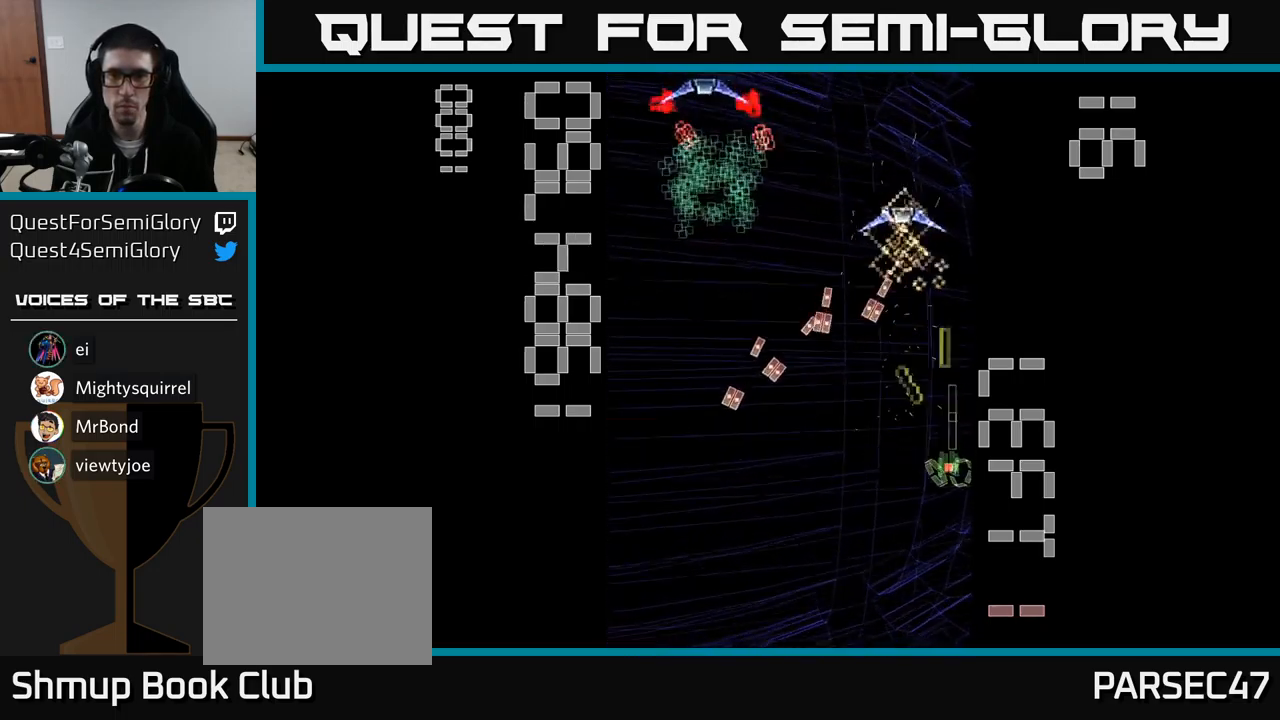
{"buttons": ["A", "DPAD_UP"], "events": [[17, "DPAD_UP", "down"], [250, "DPAD_LEFT", "down"], [367, "DPAD_UP", "up"], [384, "DPAD_LEFT", "up"], [400, "DPAD_DOWN", "down"], [400, "DPAD_RIGHT", "down"], [450, "DPAD_DOWN", "up"], [484, "DPAD_RIGHT", "up"], [484, "DPAD_UP", "down"]]}
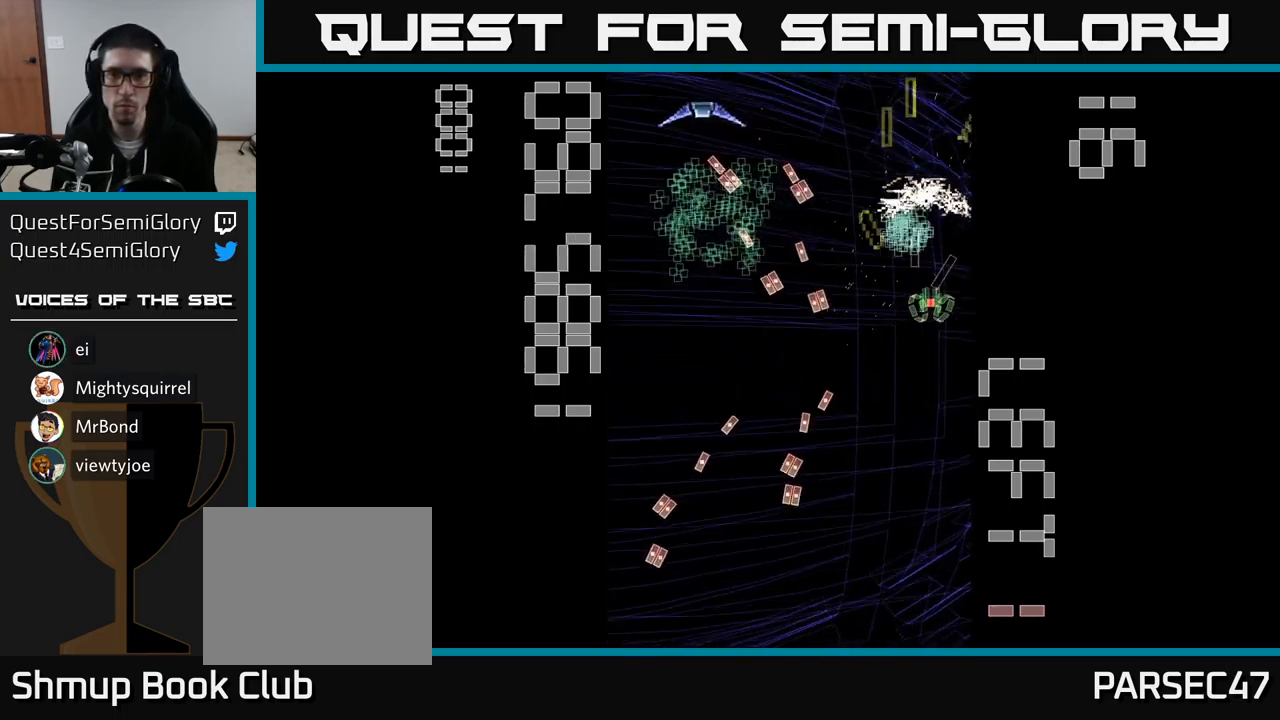
{"buttons": ["A", "DPAD_DOWN", "DPAD_LEFT"]}
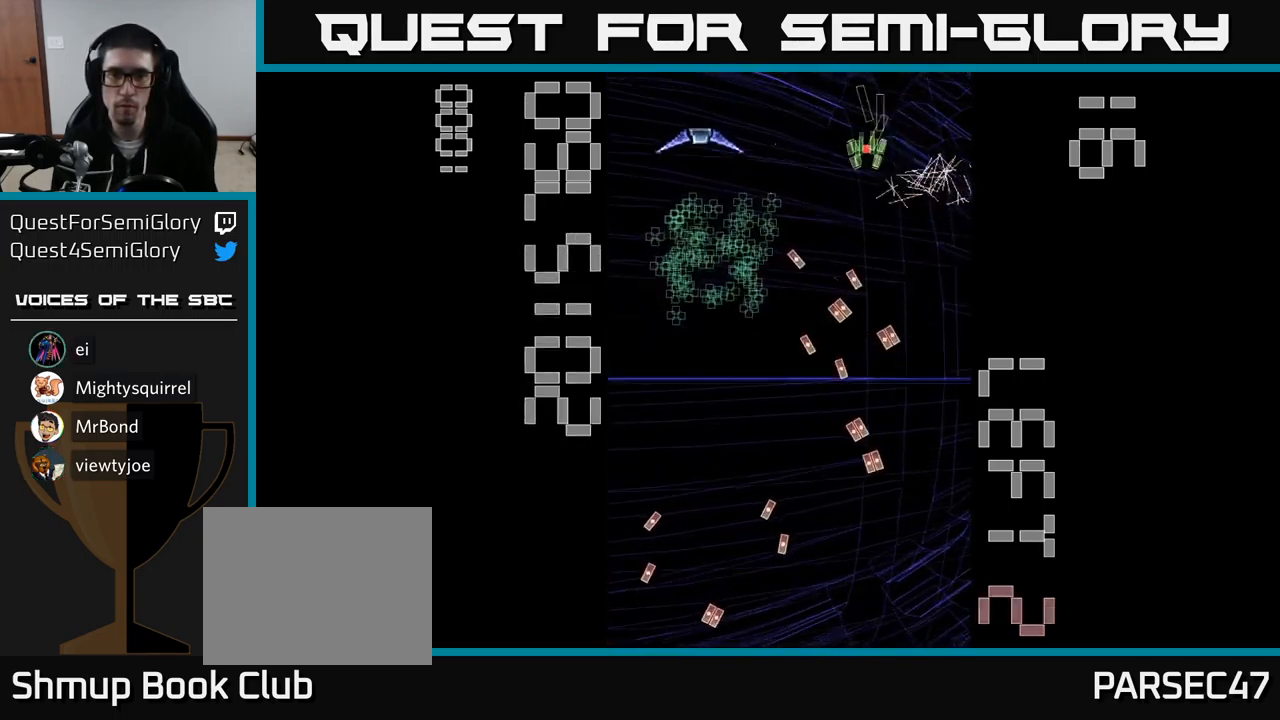
{"buttons": ["A", "X", "DPAD_DOWN"], "events": [[267, "DPAD_DOWN", "up"], [350, "DPAD_LEFT", "up"], [367, "DPAD_RIGHT", "down"], [450, "DPAD_DOWN", "down"], [467, "DPAD_RIGHT", "up"], [467, "X", "down"]]}
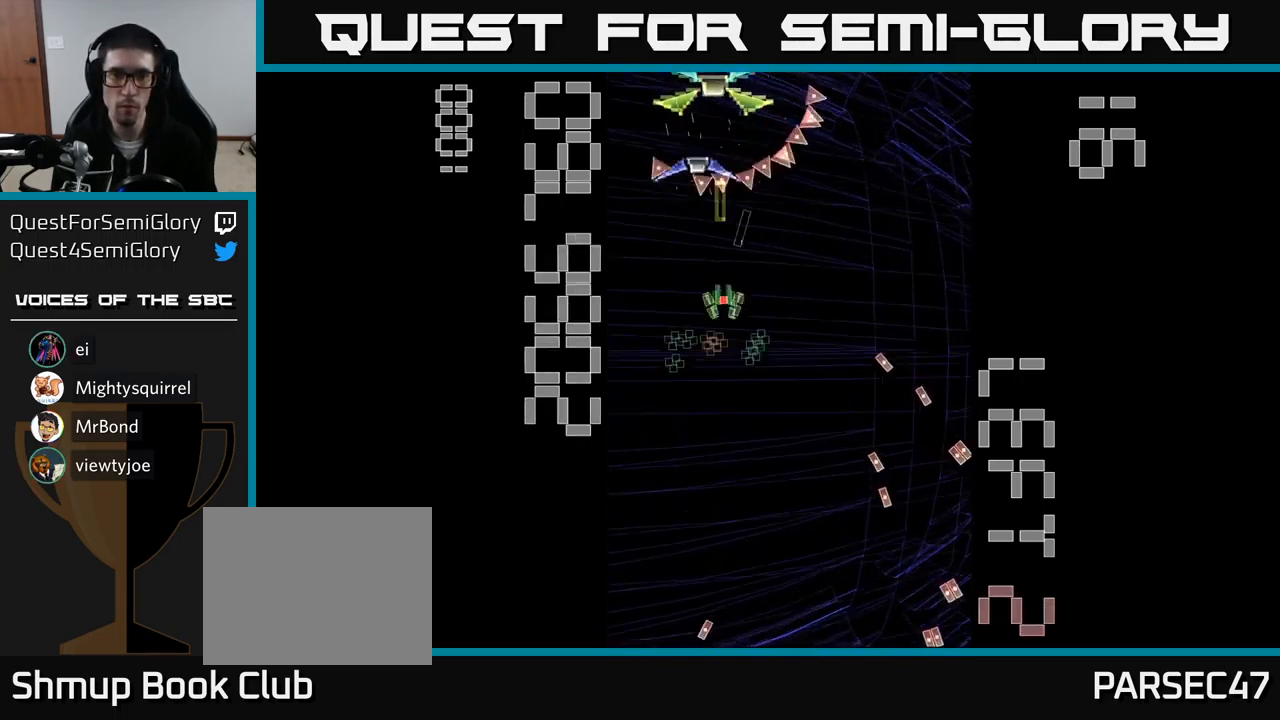
{"buttons": ["A", "X", "DPAD_DOWN"], "events": []}
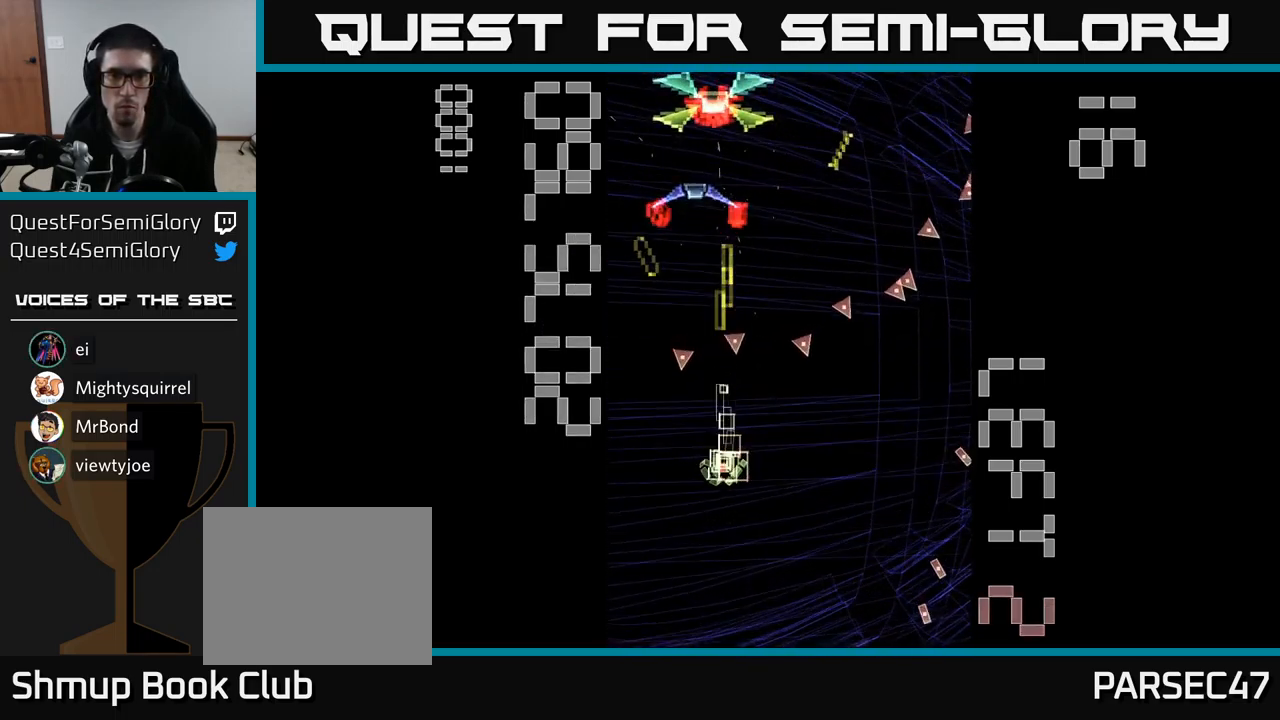
{"buttons": ["A", "X", "DPAD_UP"], "events": [[217, "DPAD_DOWN", "up"], [217, "DPAD_LEFT", "down"], [267, "DPAD_LEFT", "up"], [267, "DPAD_UP", "down"]]}
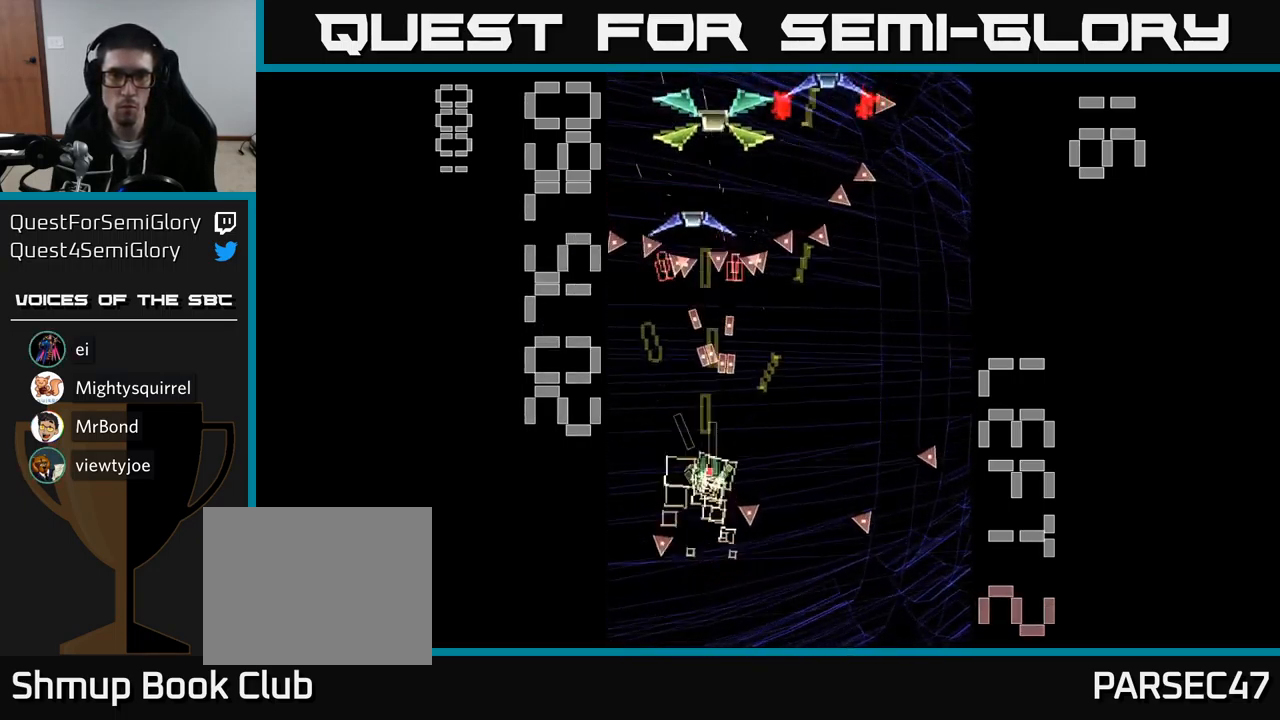
{"buttons": ["A", "X", "DPAD_UP", "DPAD_LEFT"], "events": [[17, "DPAD_UP", "up"], [34, "DPAD_DOWN", "down"], [134, "X", "up"], [284, "DPAD_DOWN", "up"], [300, "DPAD_LEFT", "down"], [350, "DPAD_UP", "down"], [467, "X", "down"]]}
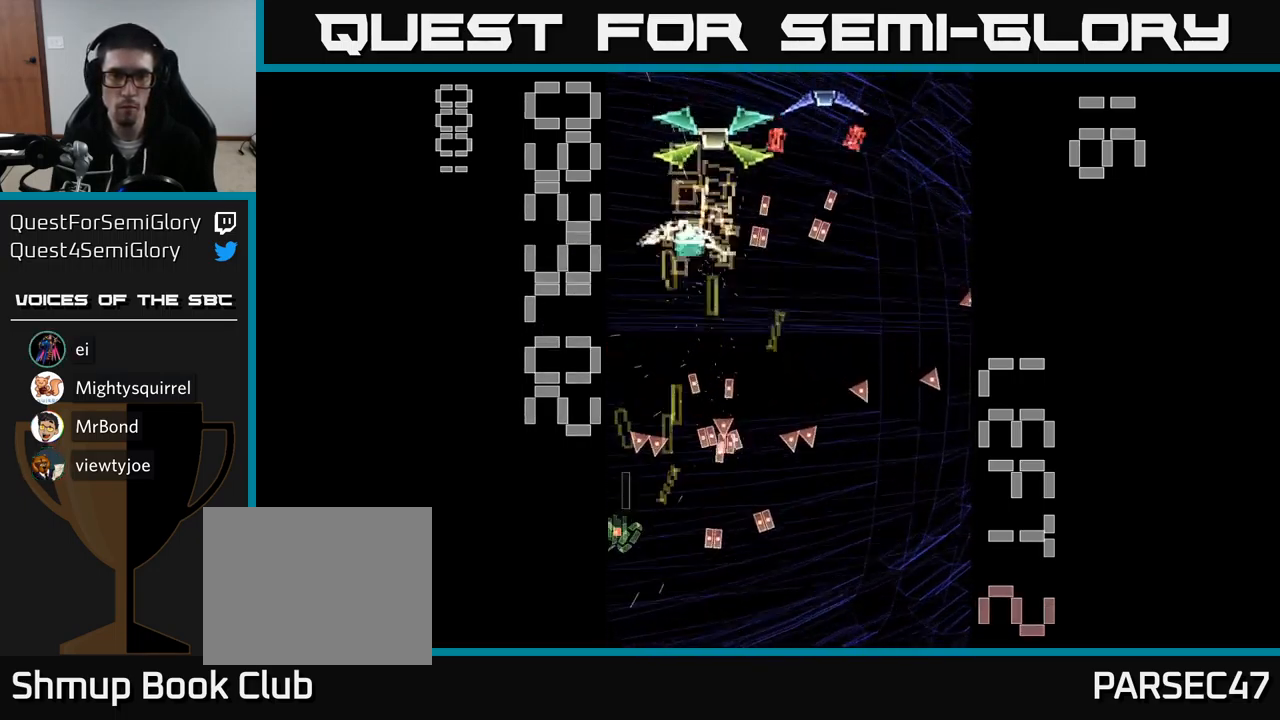
{"buttons": ["A", "X", "DPAD_UP", "DPAD_RIGHT"], "events": [[67, "DPAD_LEFT", "up"], [383, "DPAD_RIGHT", "down"]]}
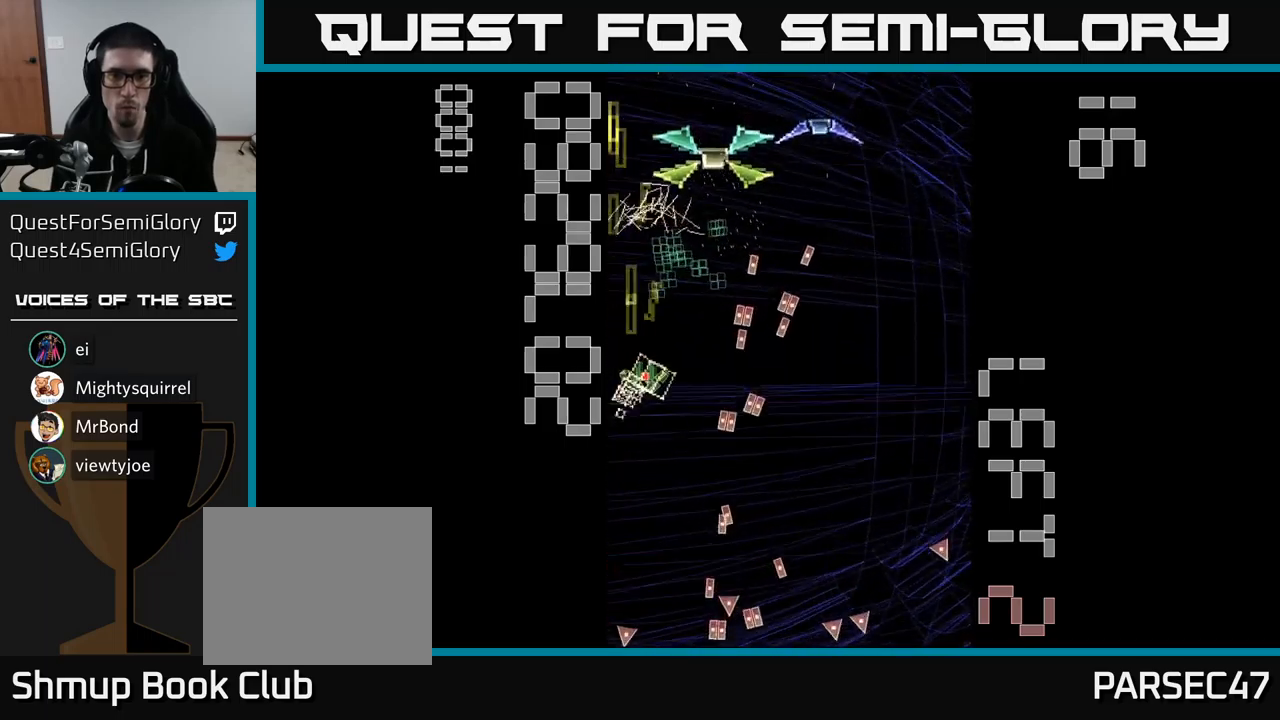
{"buttons": ["A", "X", "DPAD_DOWN", "DPAD_RIGHT"], "events": [[300, "DPAD_RIGHT", "up"], [350, "DPAD_RIGHT", "down"], [400, "DPAD_UP", "up"], [450, "DPAD_DOWN", "down"]]}
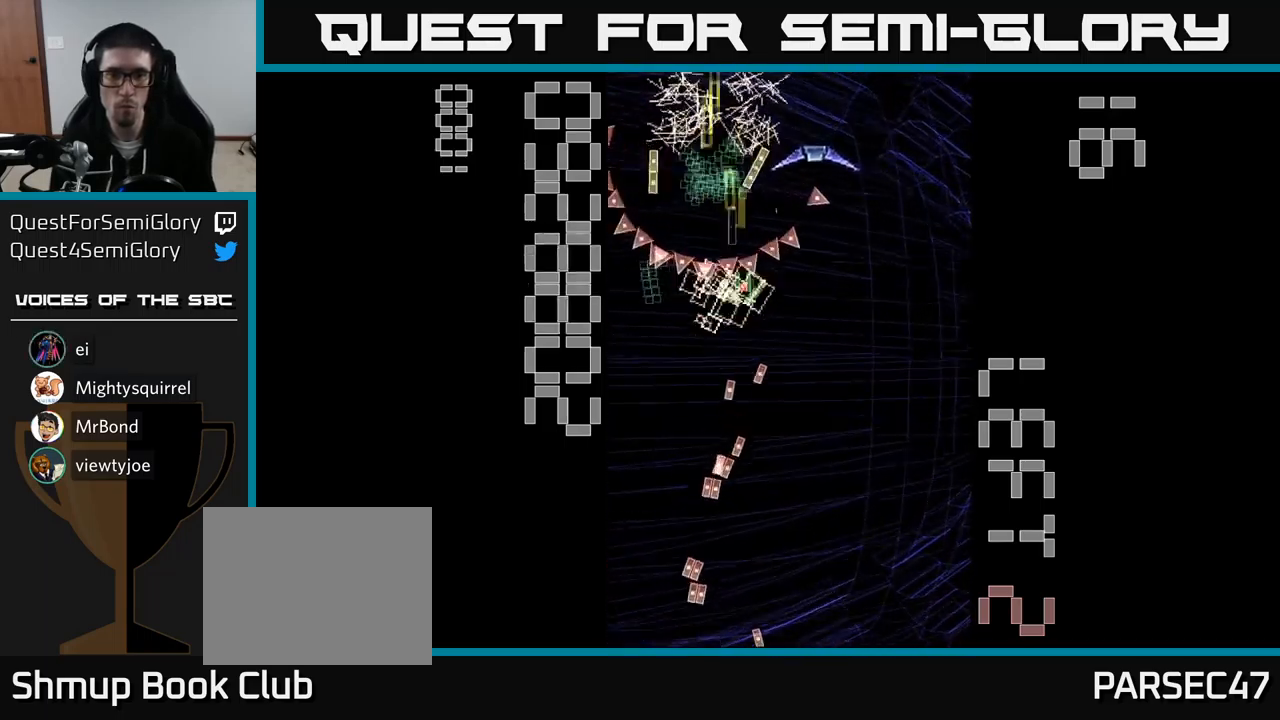
{"buttons": ["A", "X", "DPAD_DOWN"], "events": [[17, "DPAD_DOWN", "up"], [150, "X", "up"], [167, "DPAD_DOWN", "down"], [184, "DPAD_RIGHT", "up"], [234, "X", "down"], [250, "DPAD_RIGHT", "down"], [267, "DPAD_RIGHT", "up"], [284, "DPAD_RIGHT", "down"], [367, "DPAD_RIGHT", "up"]]}
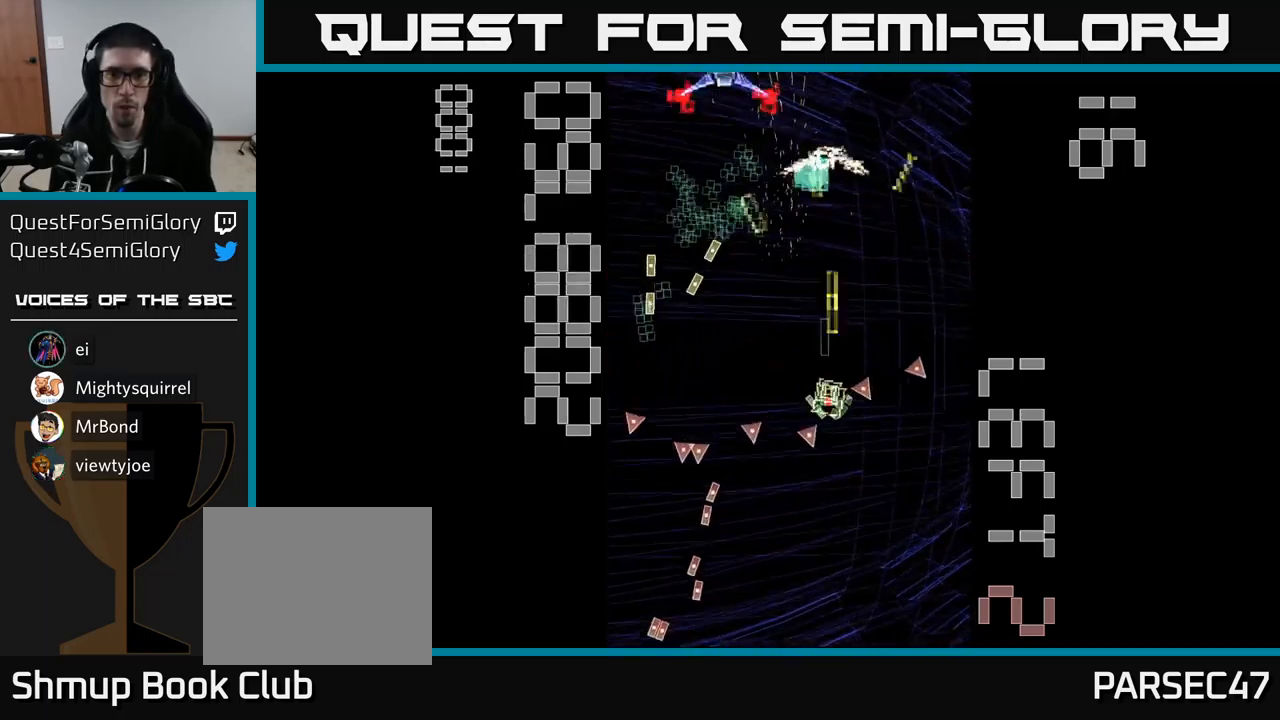
{"buttons": ["A", "DPAD_UP", "DPAD_LEFT"], "events": [[100, "DPAD_RIGHT", "down"], [167, "DPAD_RIGHT", "up"], [200, "DPAD_DOWN", "up"], [217, "DPAD_LEFT", "down"], [217, "X", "up"], [267, "DPAD_UP", "down"]]}
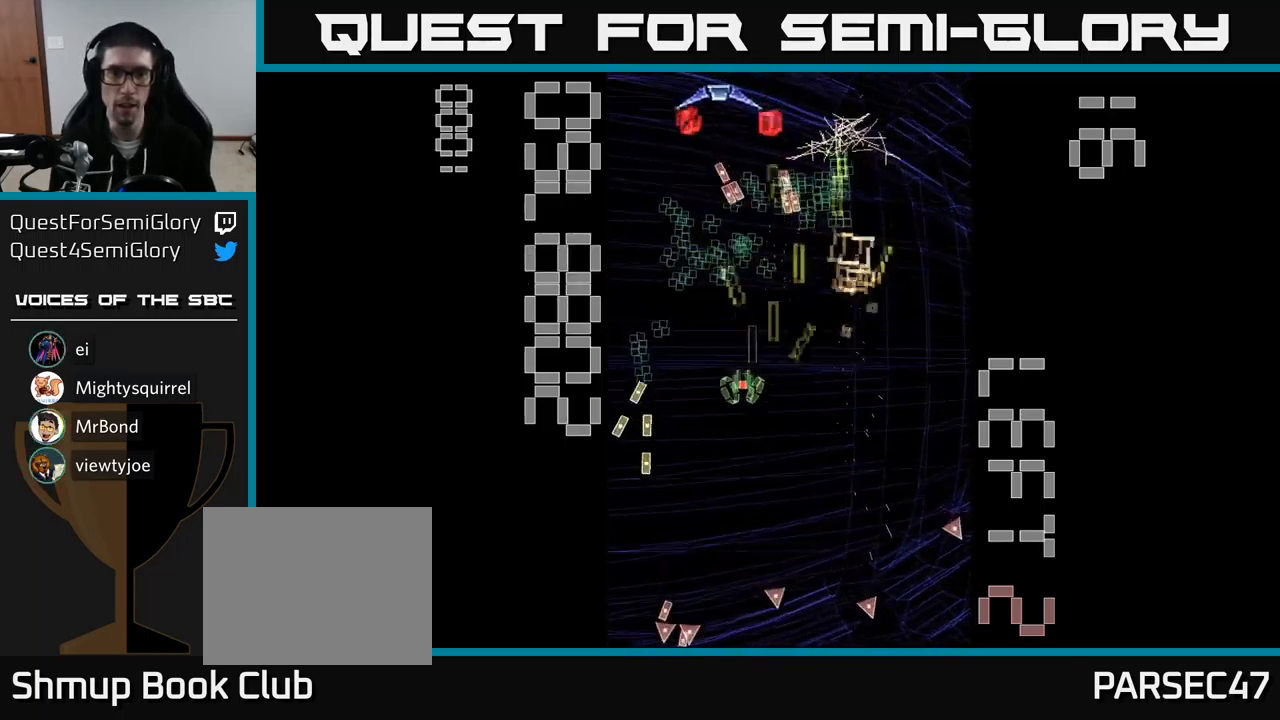
{"buttons": ["A", "X", "DPAD_UP"], "events": [[84, "DPAD_UP", "up"], [150, "DPAD_DOWN", "down"], [234, "DPAD_LEFT", "up"], [284, "DPAD_DOWN", "up"], [284, "DPAD_RIGHT", "down"], [317, "DPAD_UP", "down"], [450, "X", "down"], [500, "DPAD_RIGHT", "up"]]}
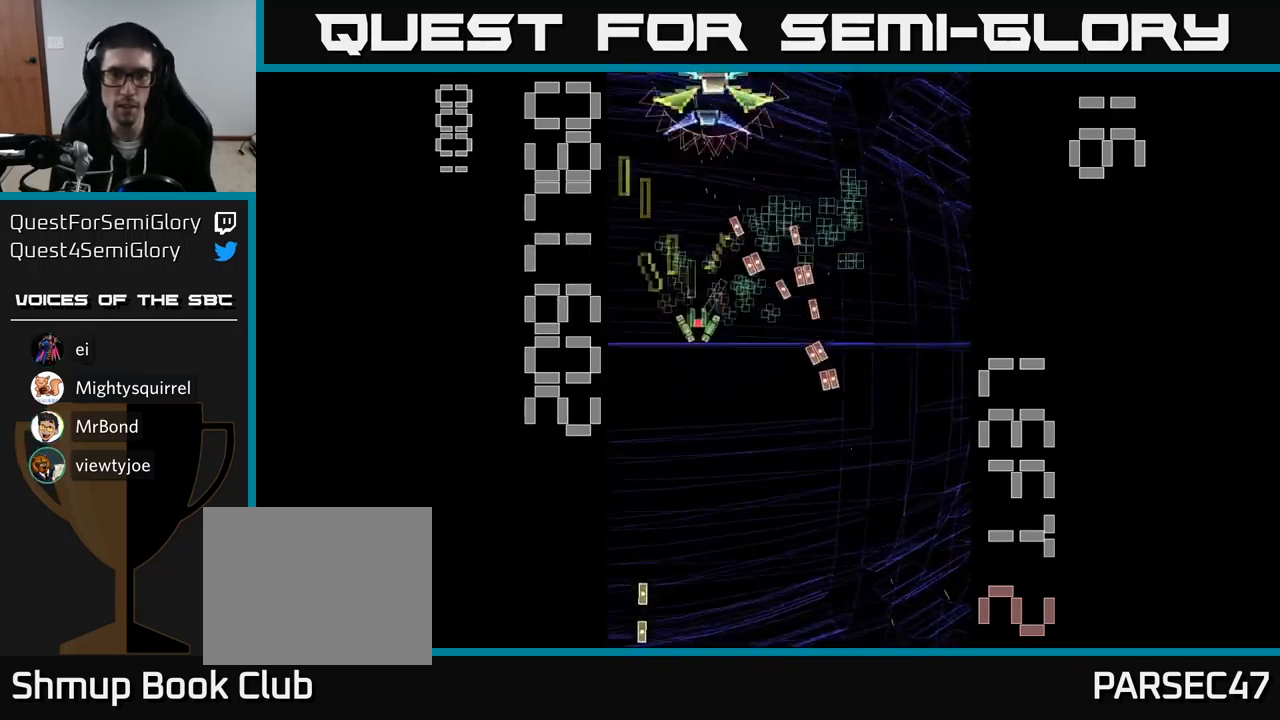
{"buttons": ["A", "X", "DPAD_DOWN"], "events": [[100, "DPAD_UP", "up"], [134, "DPAD_DOWN", "down"]]}
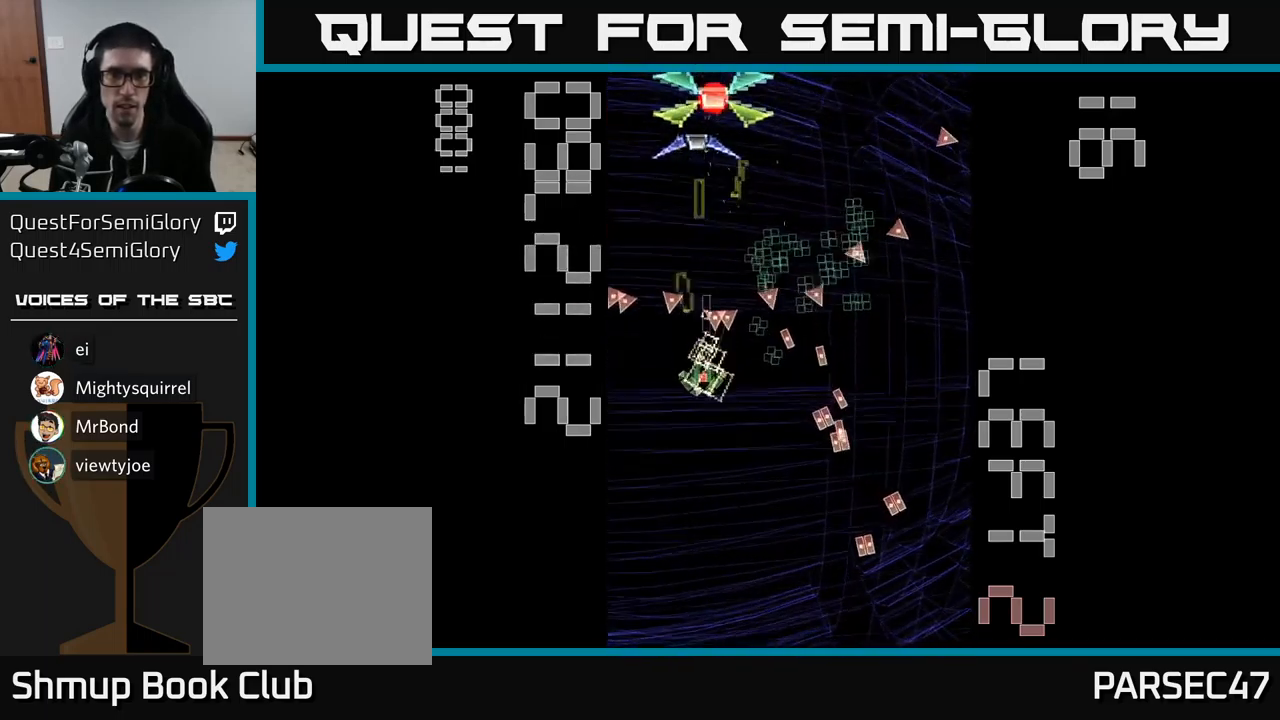
{"buttons": ["A", "X", "DPAD_UP"], "events": [[134, "DPAD_LEFT", "down"], [250, "DPAD_DOWN", "up"], [284, "DPAD_LEFT", "up"], [300, "DPAD_RIGHT", "down"], [300, "DPAD_UP", "down"], [334, "DPAD_RIGHT", "up"], [350, "DPAD_RIGHT", "down"], [500, "DPAD_RIGHT", "up"]]}
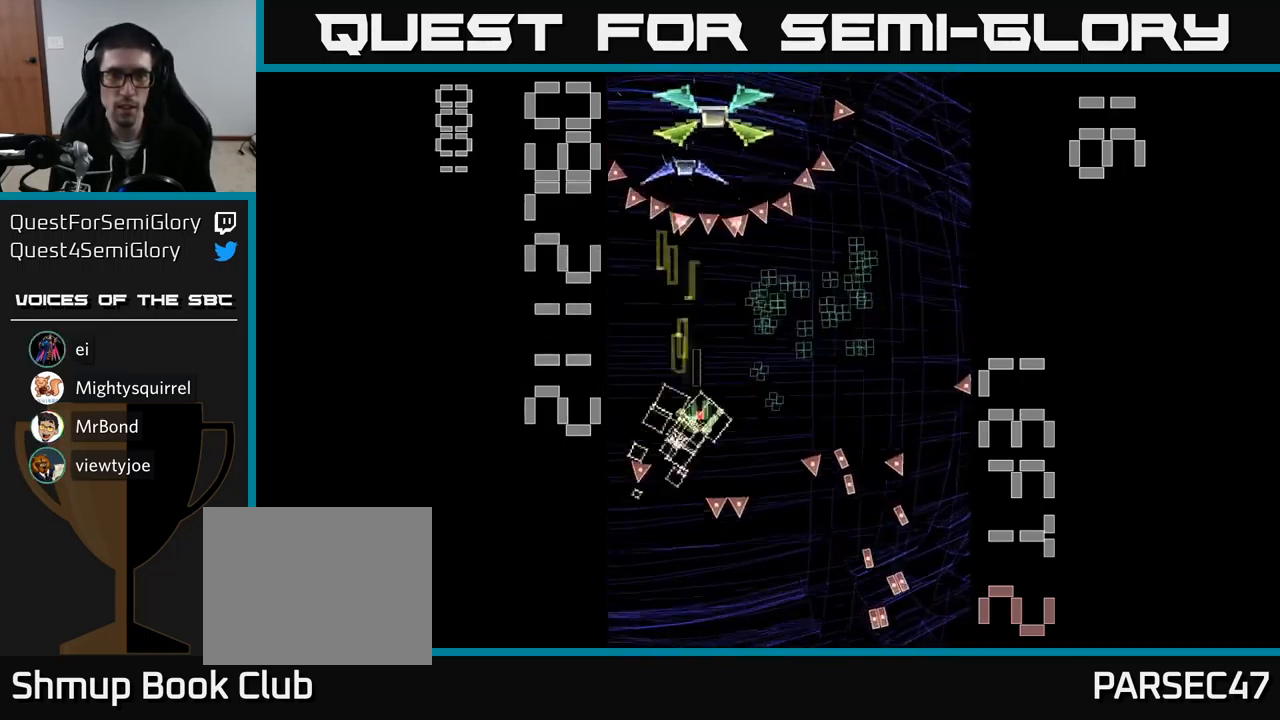
{"buttons": ["A", "DPAD_DOWN"], "events": [[100, "DPAD_LEFT", "down"], [134, "DPAD_UP", "up"], [150, "DPAD_DOWN", "down"], [167, "DPAD_LEFT", "up"], [200, "X", "up"], [234, "DPAD_RIGHT", "down"], [284, "DPAD_RIGHT", "up"]]}
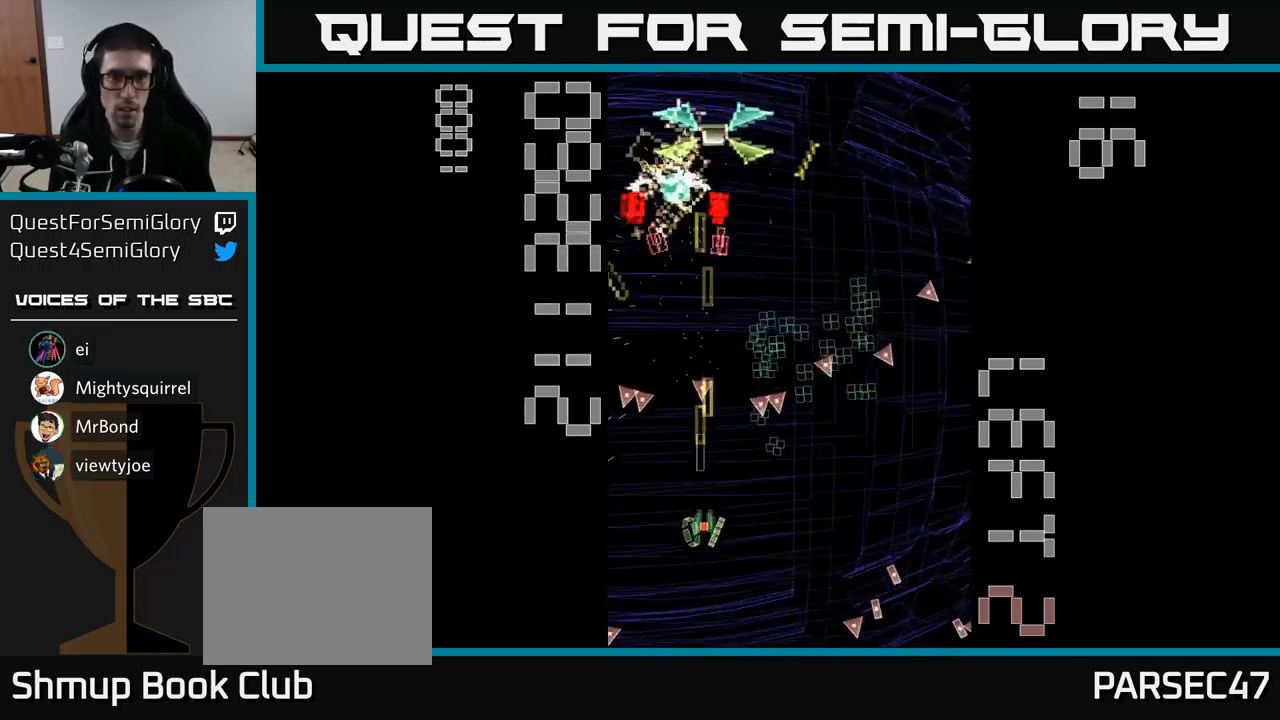
{"buttons": ["A", "X", "DPAD_UP", "DPAD_RIGHT"], "events": [[117, "DPAD_DOWN", "up"], [267, "DPAD_UP", "down"], [367, "X", "down"], [384, "DPAD_RIGHT", "down"]]}
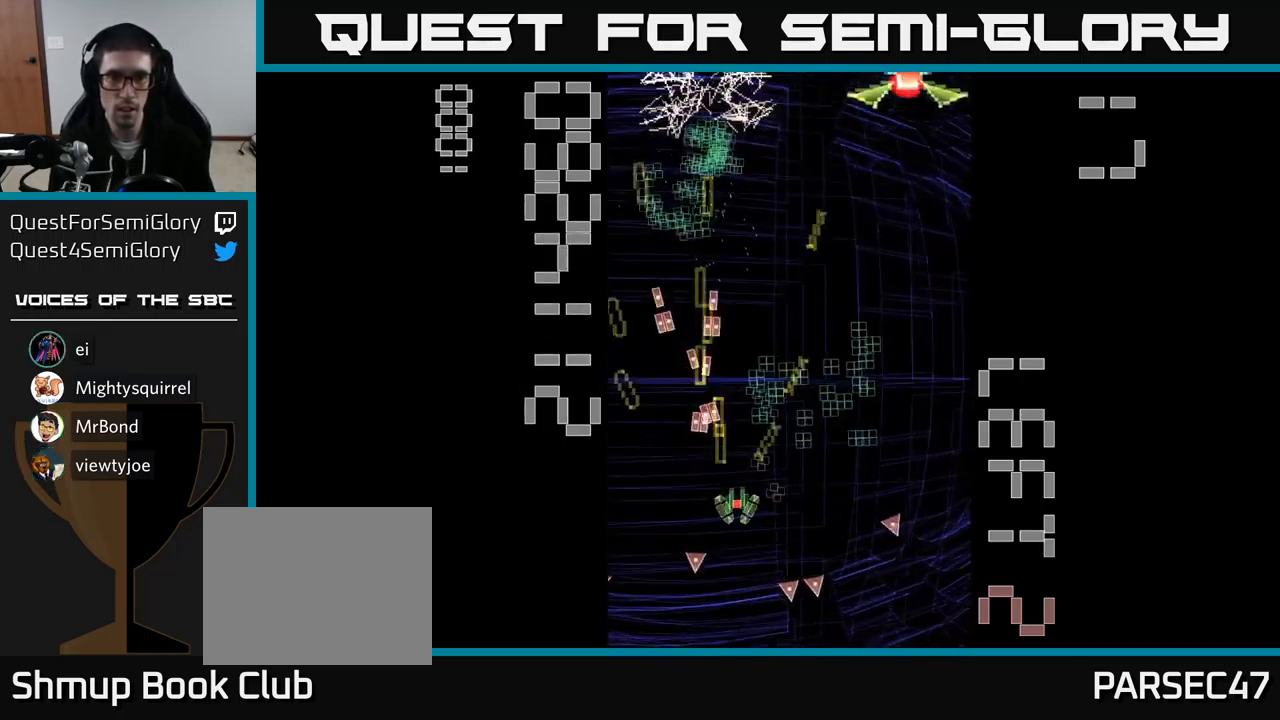
{"buttons": ["A", "X", "DPAD_DOWN"], "events": [[417, "DPAD_UP", "up"], [484, "DPAD_DOWN", "down"], [484, "DPAD_RIGHT", "up"]]}